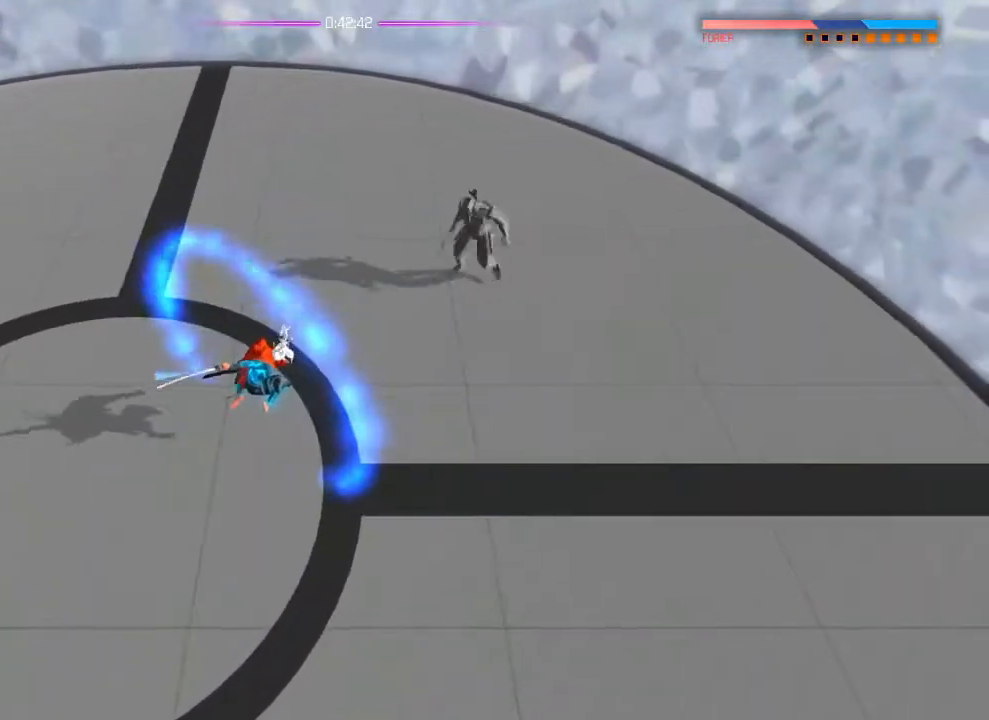
Gameplay with a controller (PlayStation layout); each line is a JSON object with the inputs held at the frame after it. "events" lists button and stick changes between this image and that frame as [ms after this image, input, new state], when the widget could be followed in between. Not read: DPAD_DOWN DPAD_LEFT DPAD_RIGHT DPAD_UP HOME L1 SELECT START.
{"buttons": [], "left_stick": "down-right", "right_stick": "center", "events": [[67, "left_stick", "down-right"]]}
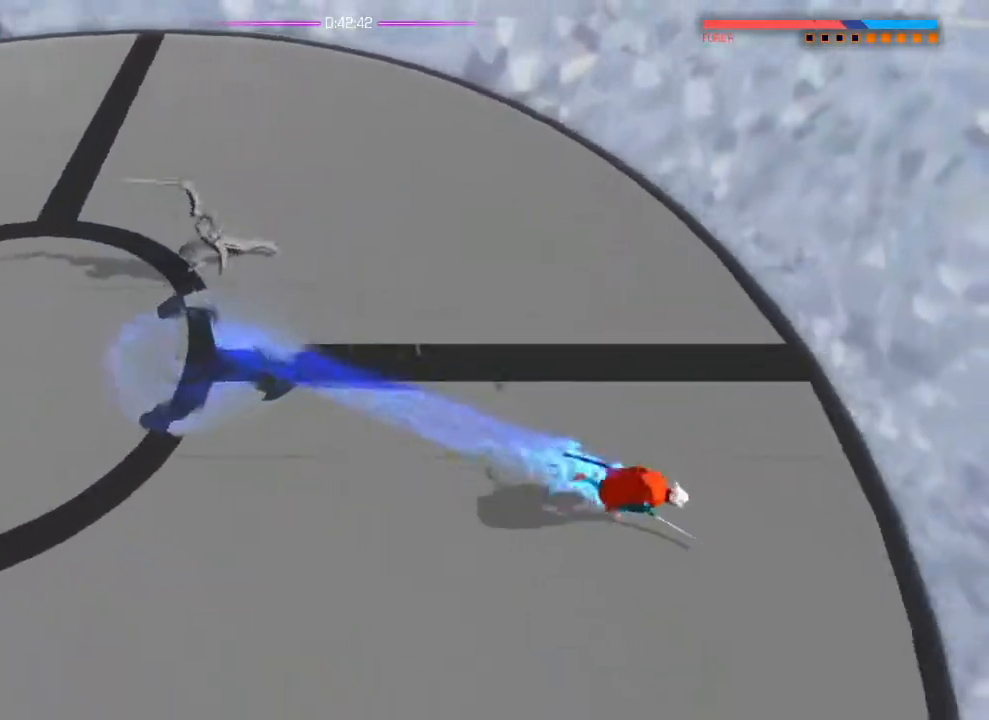
{"buttons": [], "left_stick": "down-right", "right_stick": "up-left", "events": [[66, "right_stick", "up-left"], [217, "left_stick", "center"], [367, "left_stick", "down-right"]]}
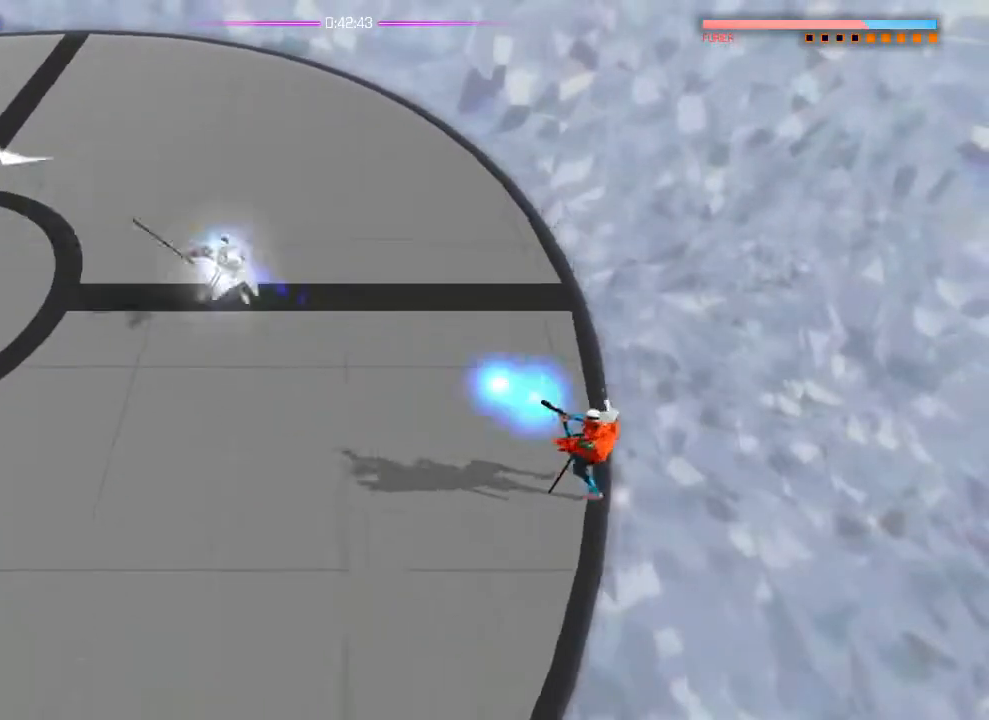
{"buttons": [], "left_stick": "center", "right_stick": "up-left", "events": [[33, "left_stick", "center"], [200, "left_stick", "down-right"], [334, "left_stick", "center"]]}
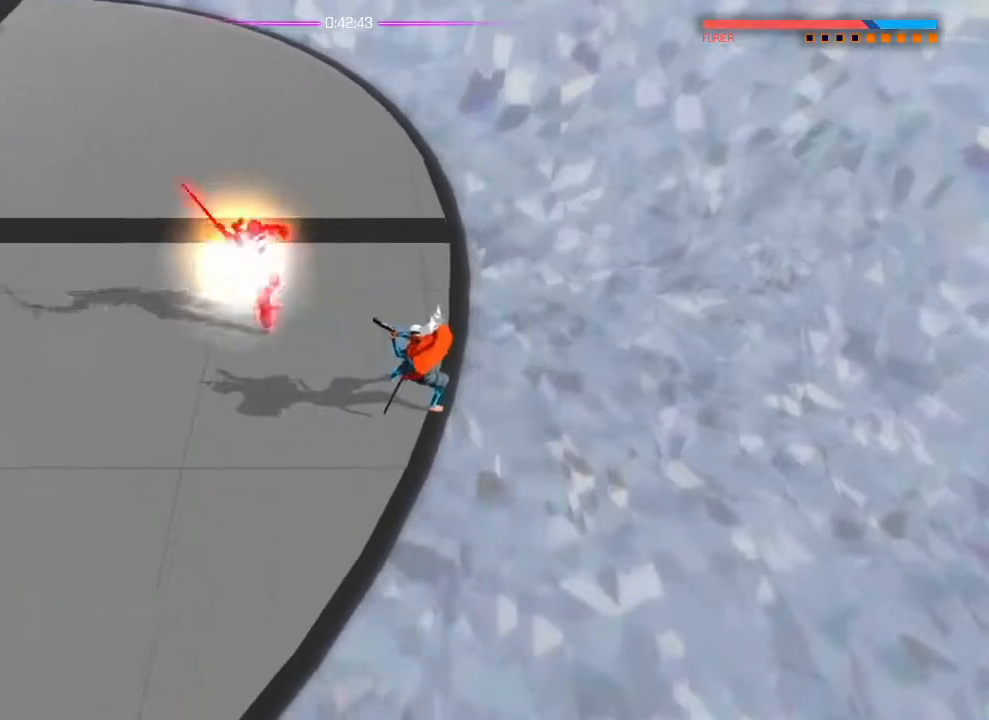
{"buttons": [], "left_stick": "center", "right_stick": "up-left", "events": []}
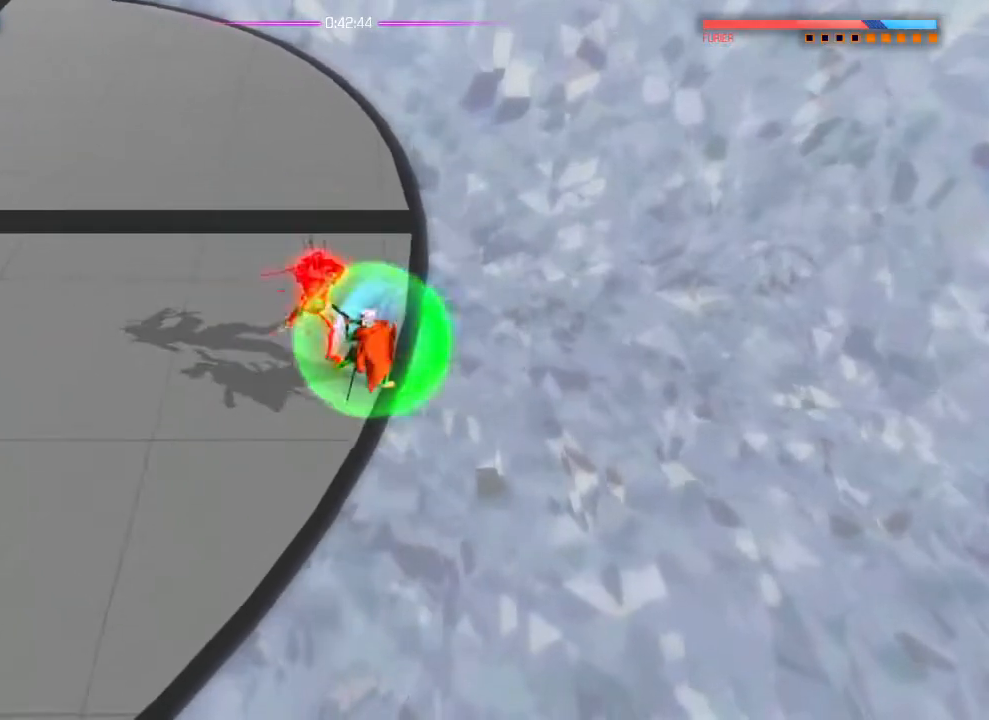
{"buttons": [], "left_stick": "center", "right_stick": "up", "events": [[134, "right_stick", "up"]]}
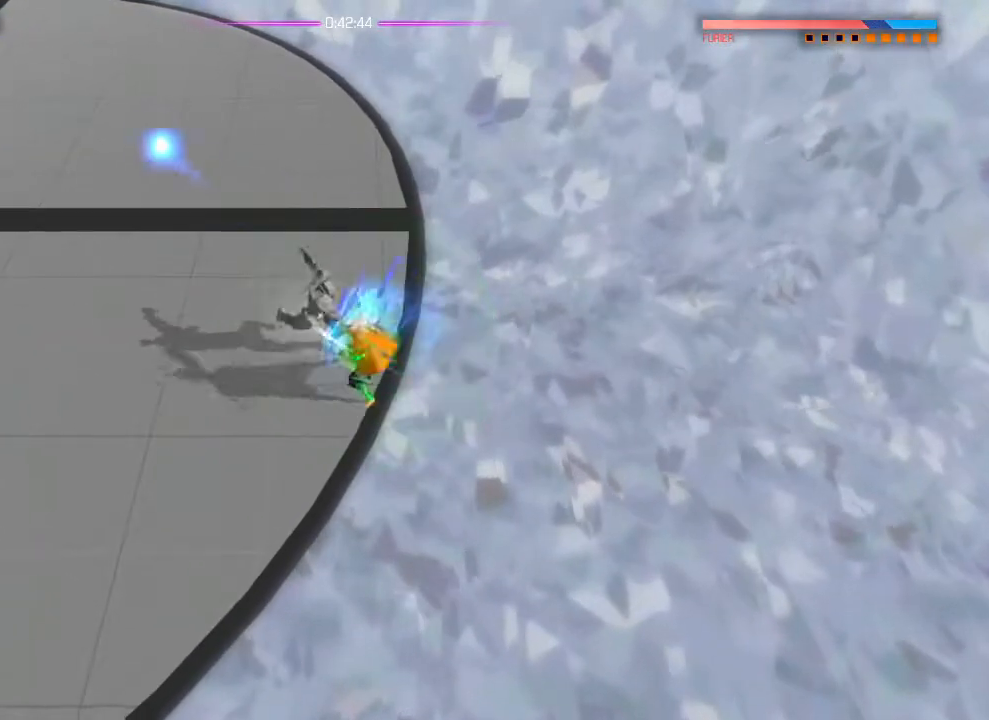
{"buttons": [], "left_stick": "down", "right_stick": "up-right", "events": [[66, "left_stick", "down"], [300, "right_stick", "up-right"], [317, "left_stick", "center"], [417, "left_stick", "down"]]}